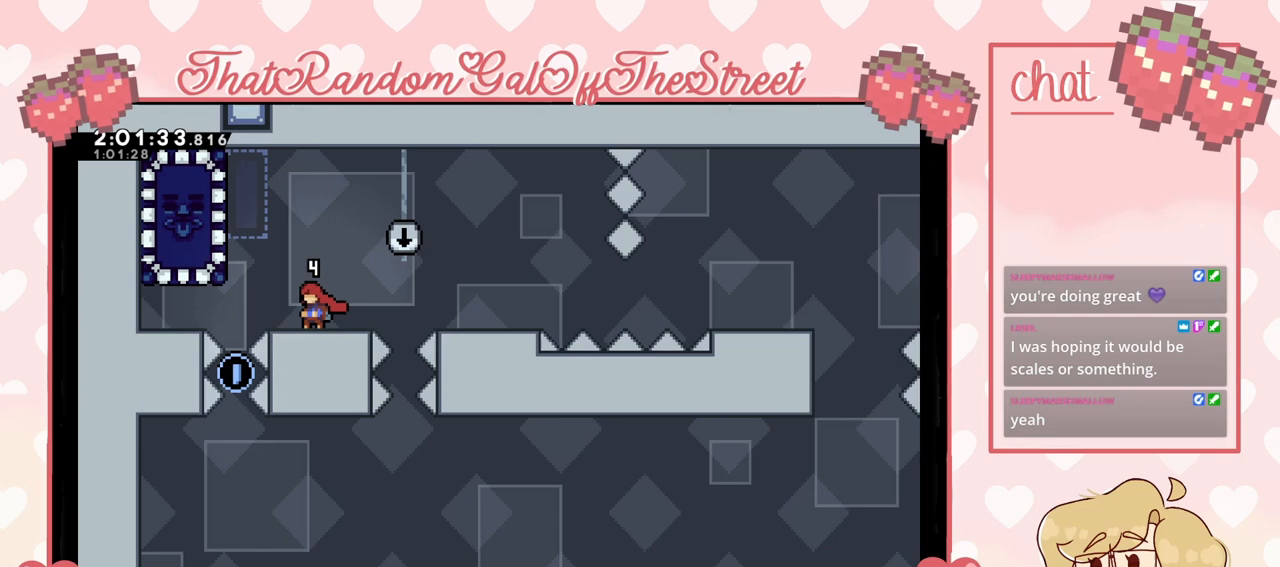
Gameplay with a controller (Xbox layout); each line is a JSON object with the inputs held at the frame after it. "events" lists button and stick changes between this image and that frame as [ms after this image, input, new state], when the widget could be followed in between.
{"buttons": ["A"], "left_stick": "left", "right_stick": "center", "events": [[333, "left_stick", "left"], [400, "A", "down"]]}
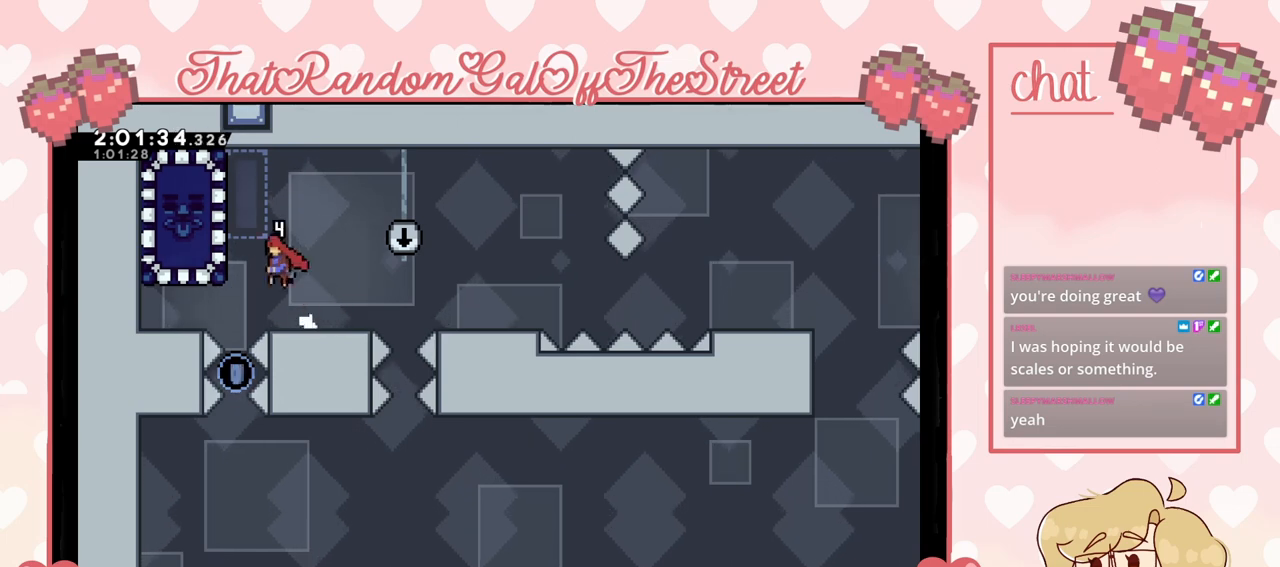
{"buttons": ["L2"], "left_stick": "center", "right_stick": "center", "events": [[200, "A", "up"], [233, "L2", "down"], [367, "left_stick", "center"]]}
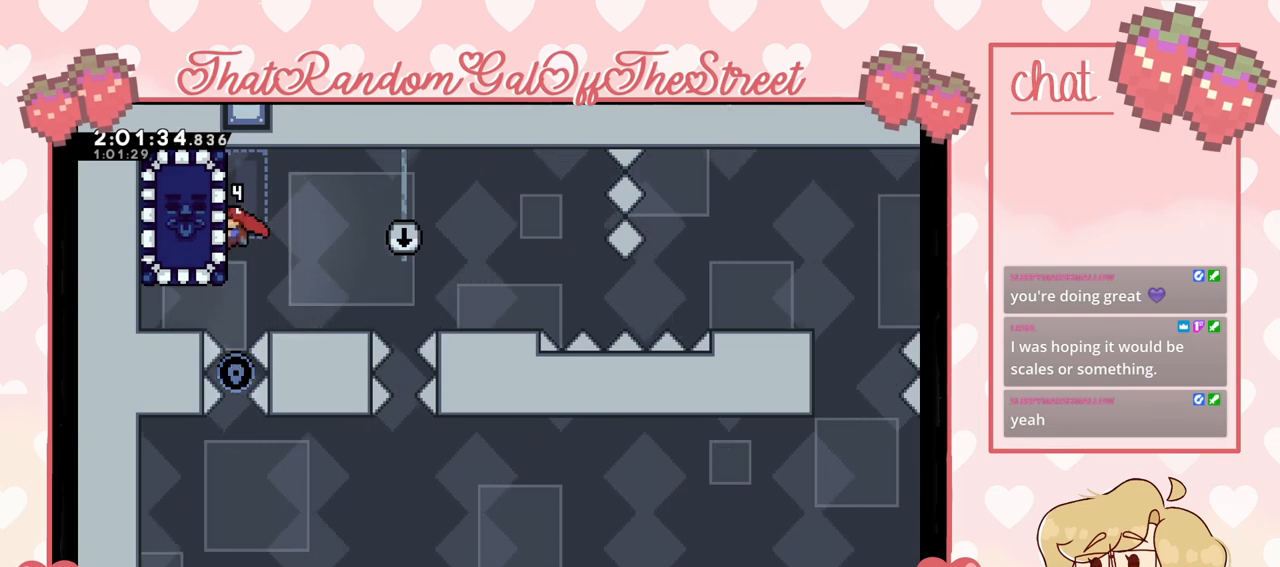
{"buttons": [], "left_stick": "center", "right_stick": "center", "events": [[100, "L2", "up"]]}
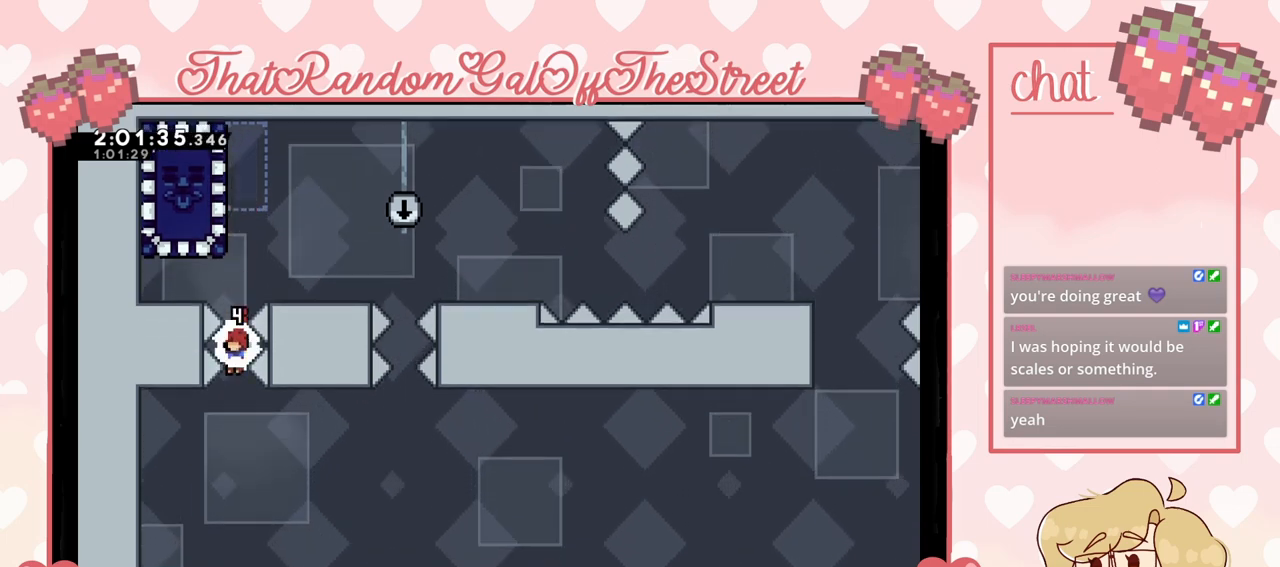
{"buttons": ["L2"], "left_stick": "left", "right_stick": "center", "events": [[33, "left_stick", "left"], [400, "L2", "down"]]}
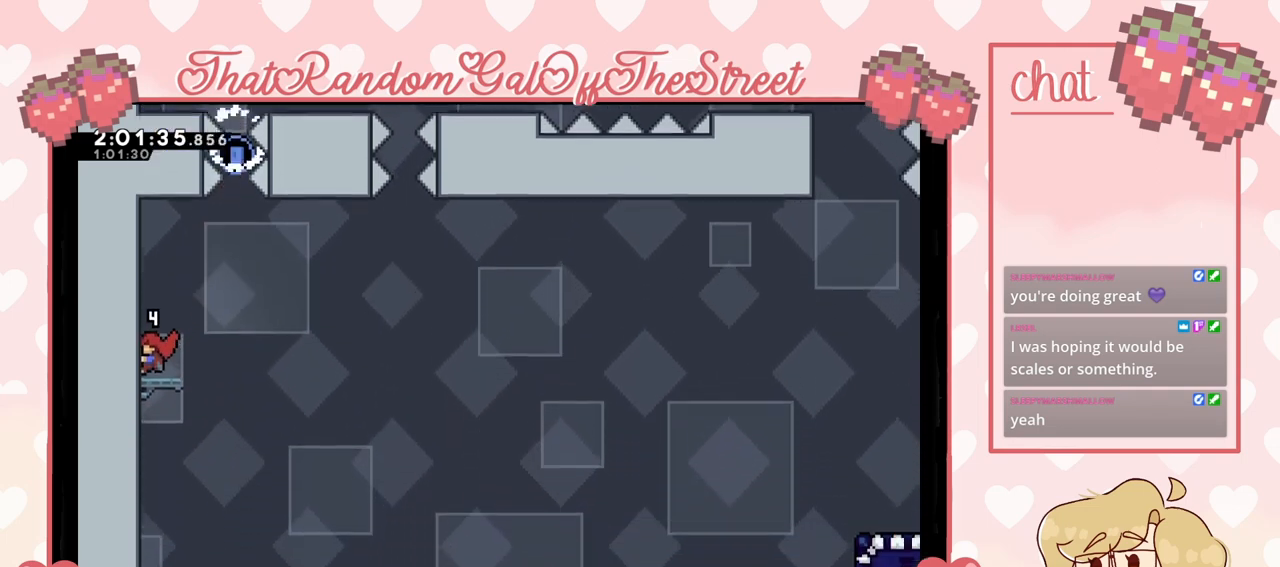
{"buttons": [], "left_stick": "center", "right_stick": "center", "events": [[100, "left_stick", "center"], [367, "L2", "up"]]}